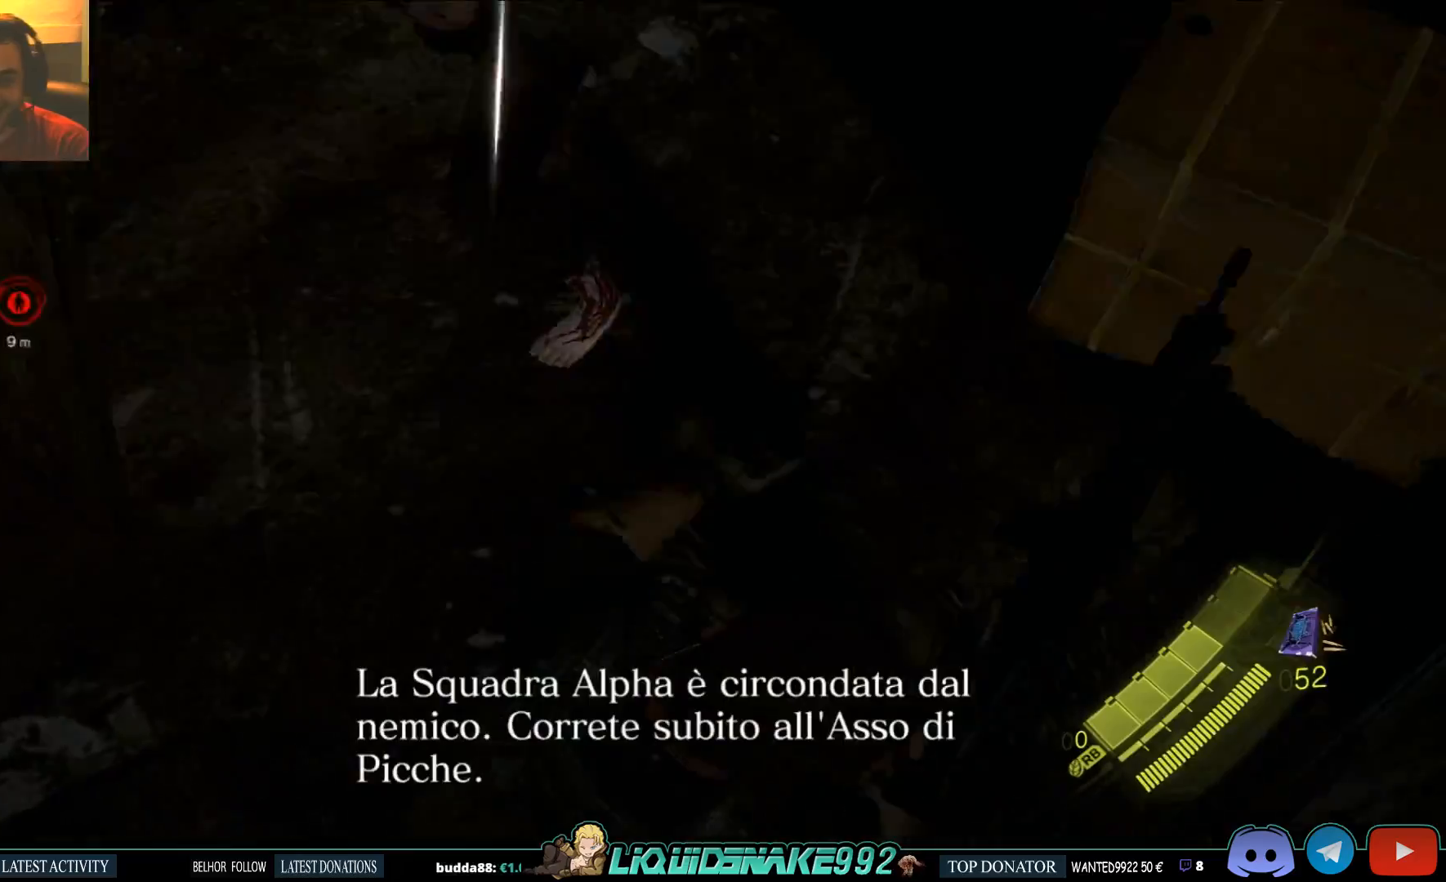
Gameplay with a controller (PlayStation layout); each line is a JSON object with the inputs held at the frame after it (dt_ms = milliseconds from this image to that frame). "events" lists button and stick changes between this image and that frame as [ms after this image, input, new state], when the widget could be followed in between.
{"dt_ms": 500, "buttons": [], "left_stick": "up-left", "right_stick": "center", "events": [[400, "left_stick", "up-left"]]}
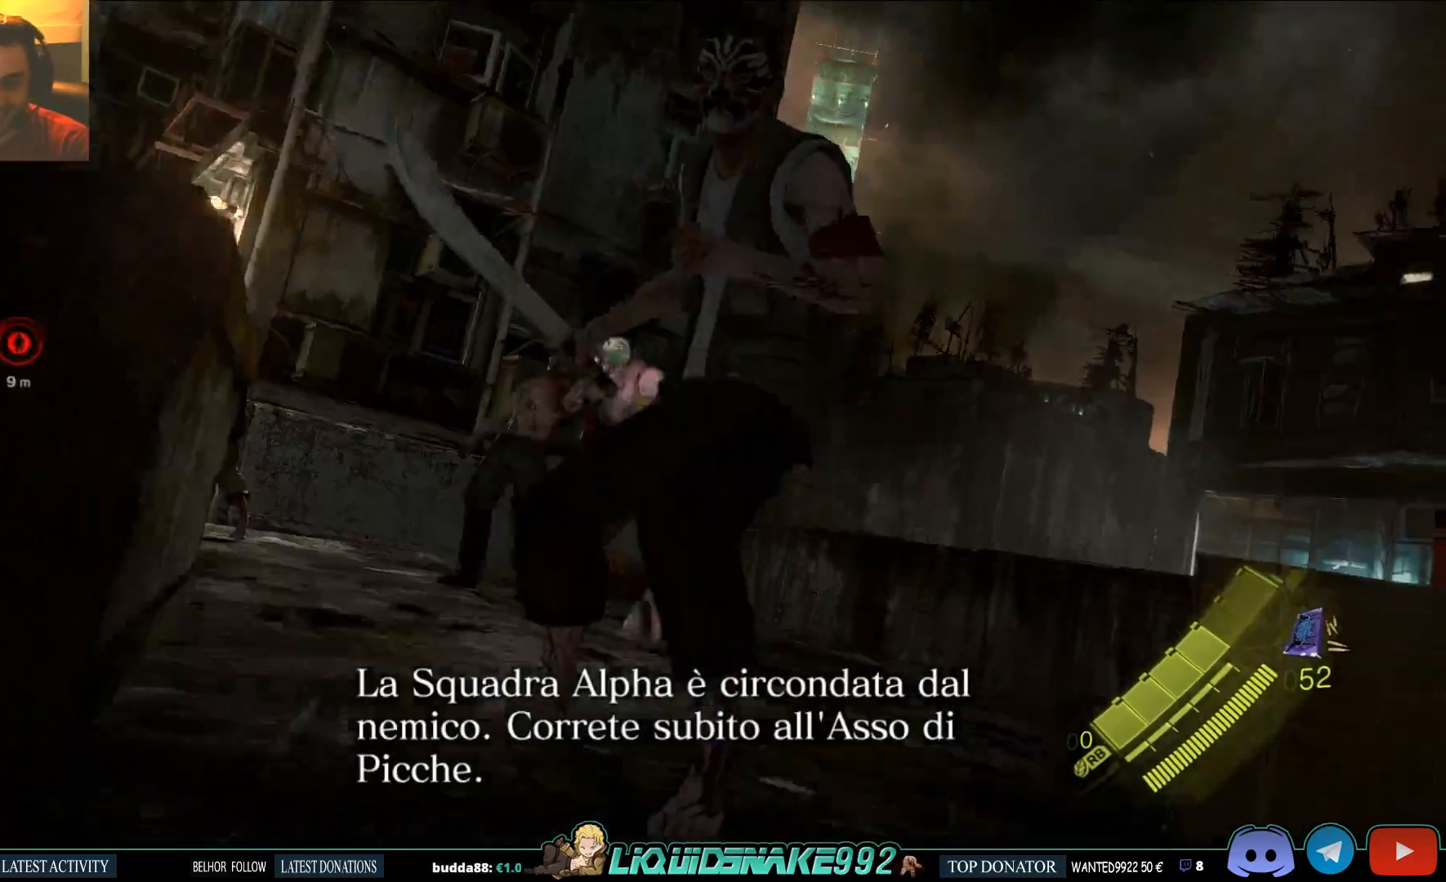
{"dt_ms": 500, "buttons": ["L2", "R2"], "left_stick": "center", "right_stick": "center", "events": [[250, "L2", "down"], [367, "R2", "down"], [367, "left_stick", "center"]]}
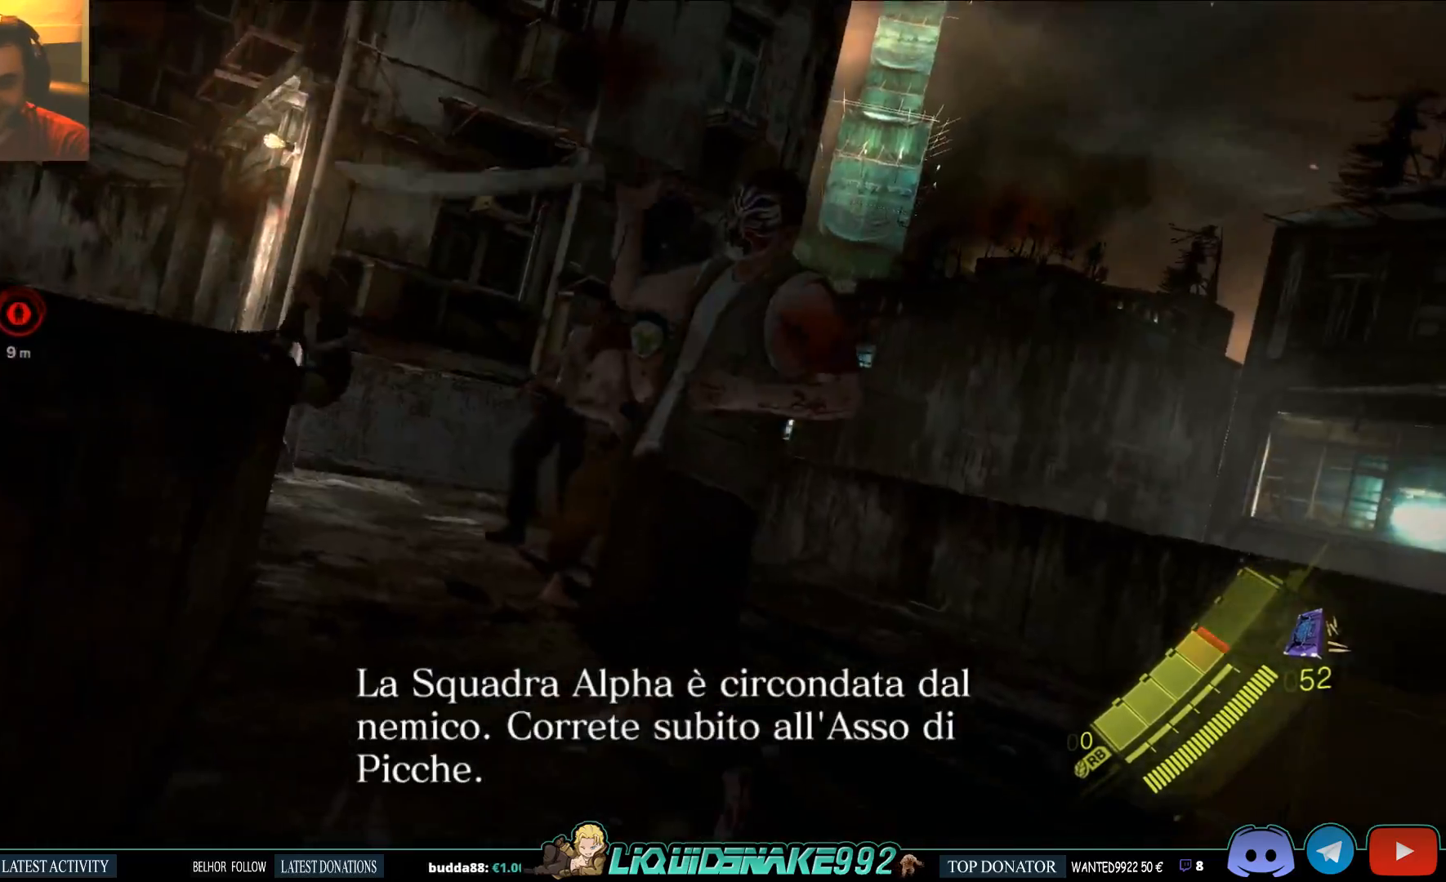
{"dt_ms": 500, "buttons": ["L2"], "left_stick": "center", "right_stick": "center", "events": [[50, "R2", "up"], [83, "R2", "down"], [233, "R2", "up"], [300, "R2", "down"], [467, "R2", "up"]]}
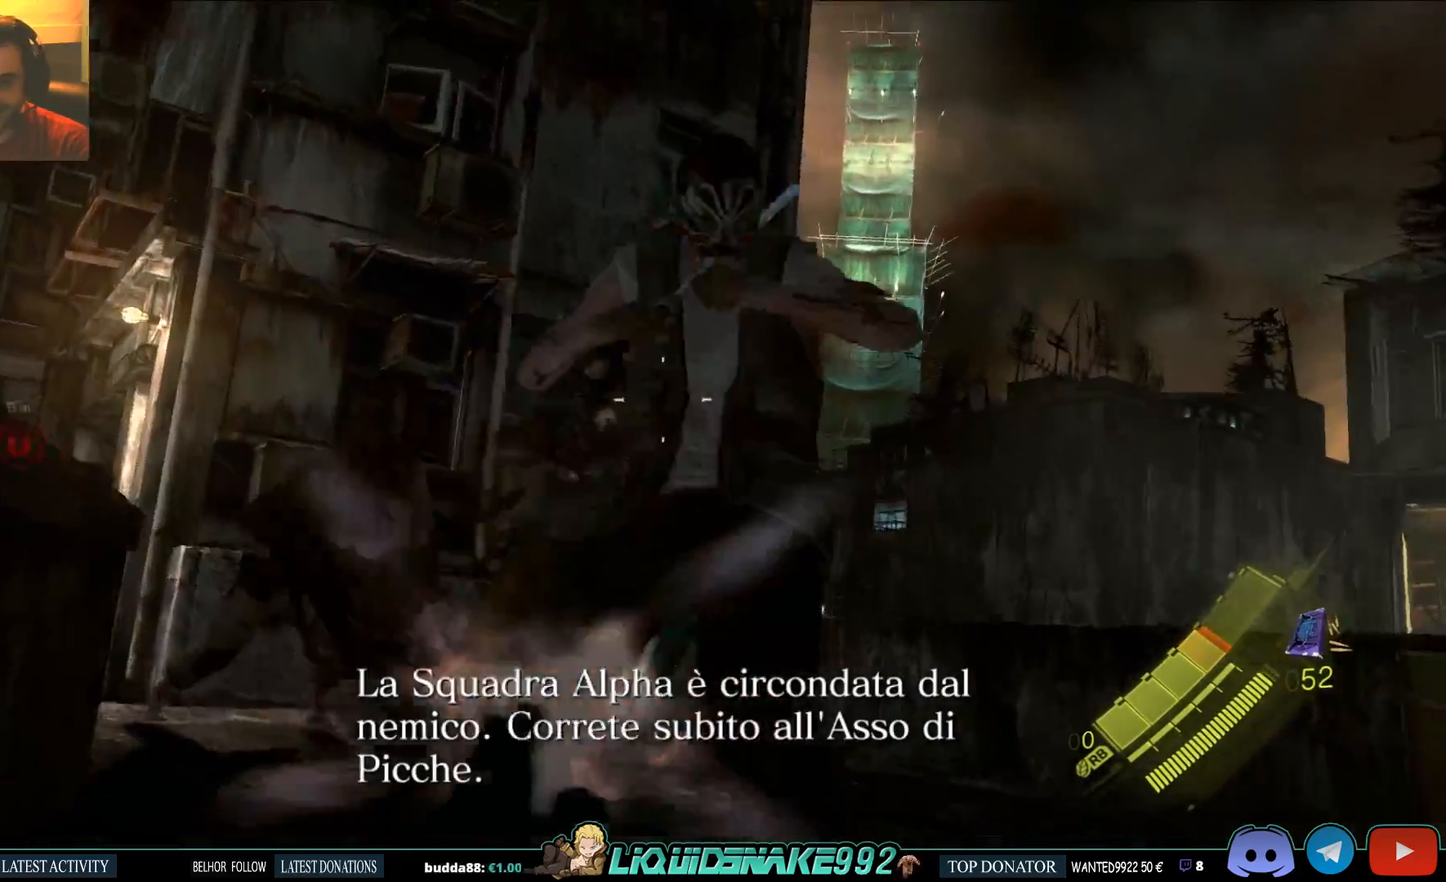
{"dt_ms": 500, "buttons": ["L2", "R2"], "left_stick": "center", "right_stick": "down-left", "events": [[33, "R2", "down"], [200, "right_stick", "down-left"]]}
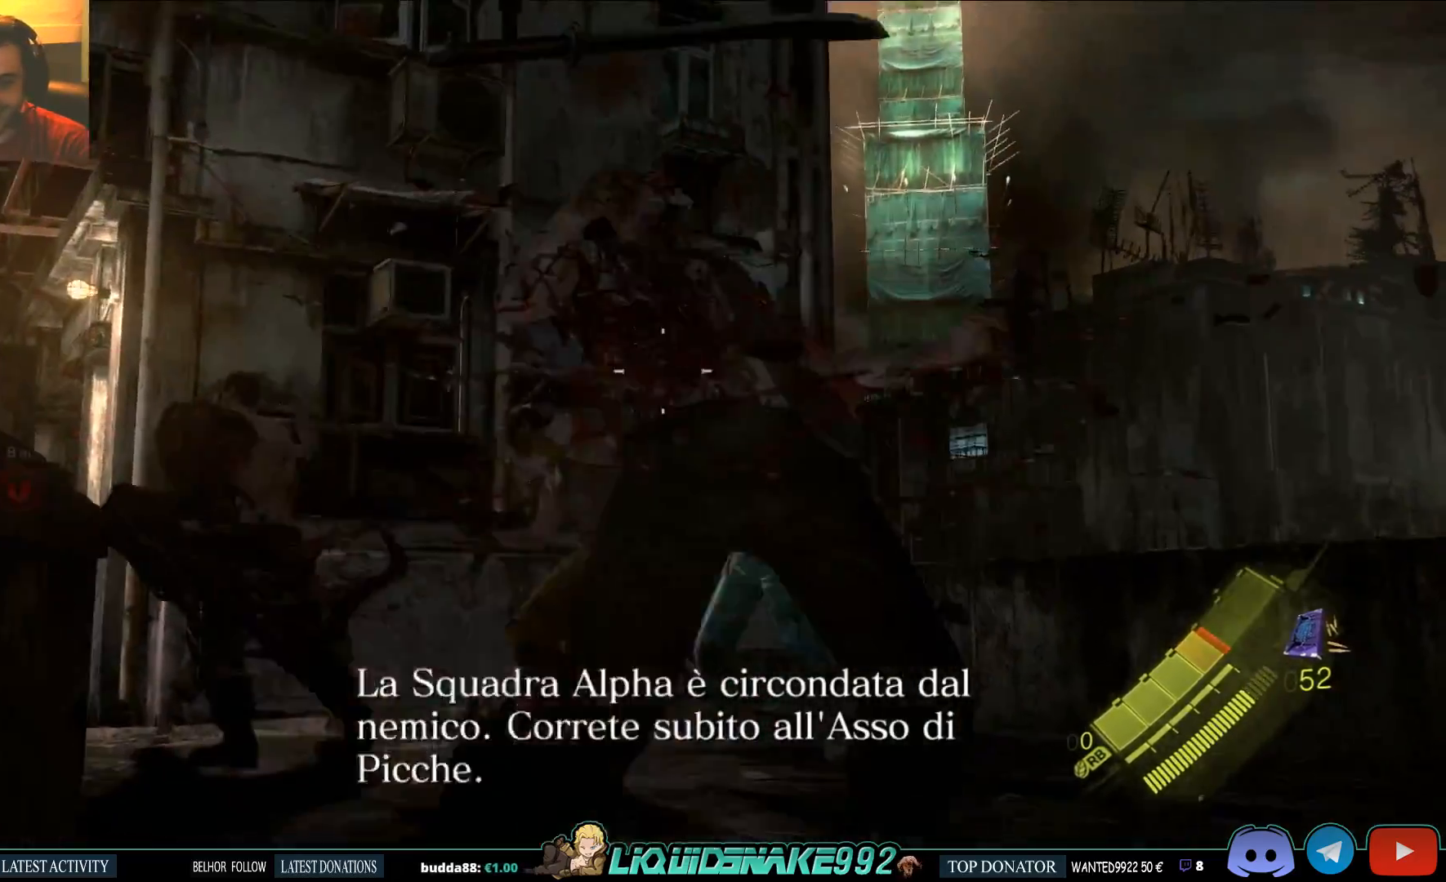
{"dt_ms": 500, "buttons": ["L2", "R2"], "left_stick": "center", "right_stick": "down-left", "events": [[67, "R2", "up"], [183, "R2", "down"]]}
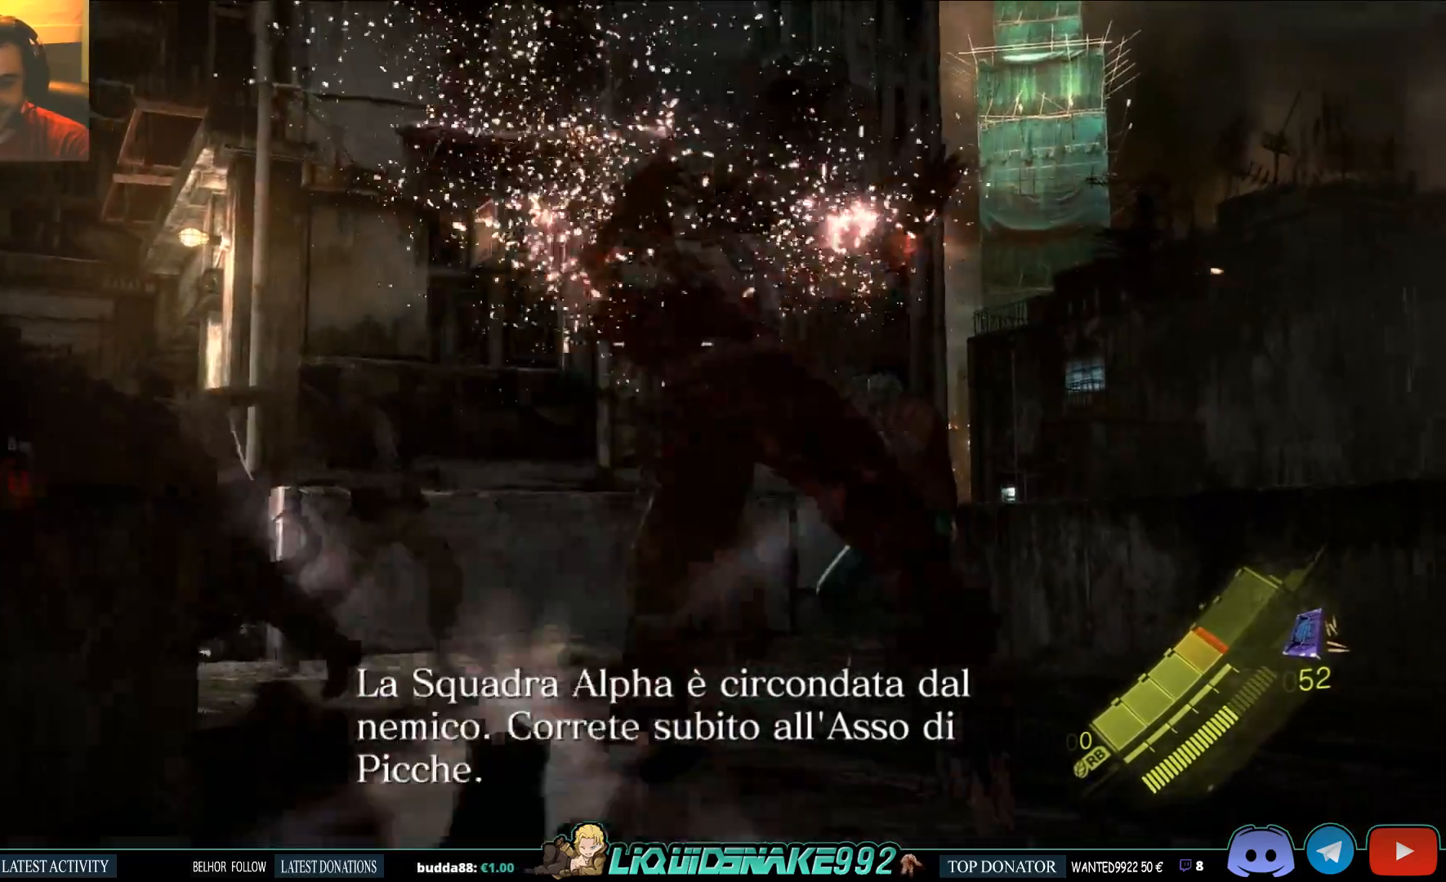
{"dt_ms": 500, "buttons": ["L2", "R2"], "left_stick": "center", "right_stick": "center", "events": [[33, "right_stick", "center"], [183, "R2", "up"], [433, "R2", "down"]]}
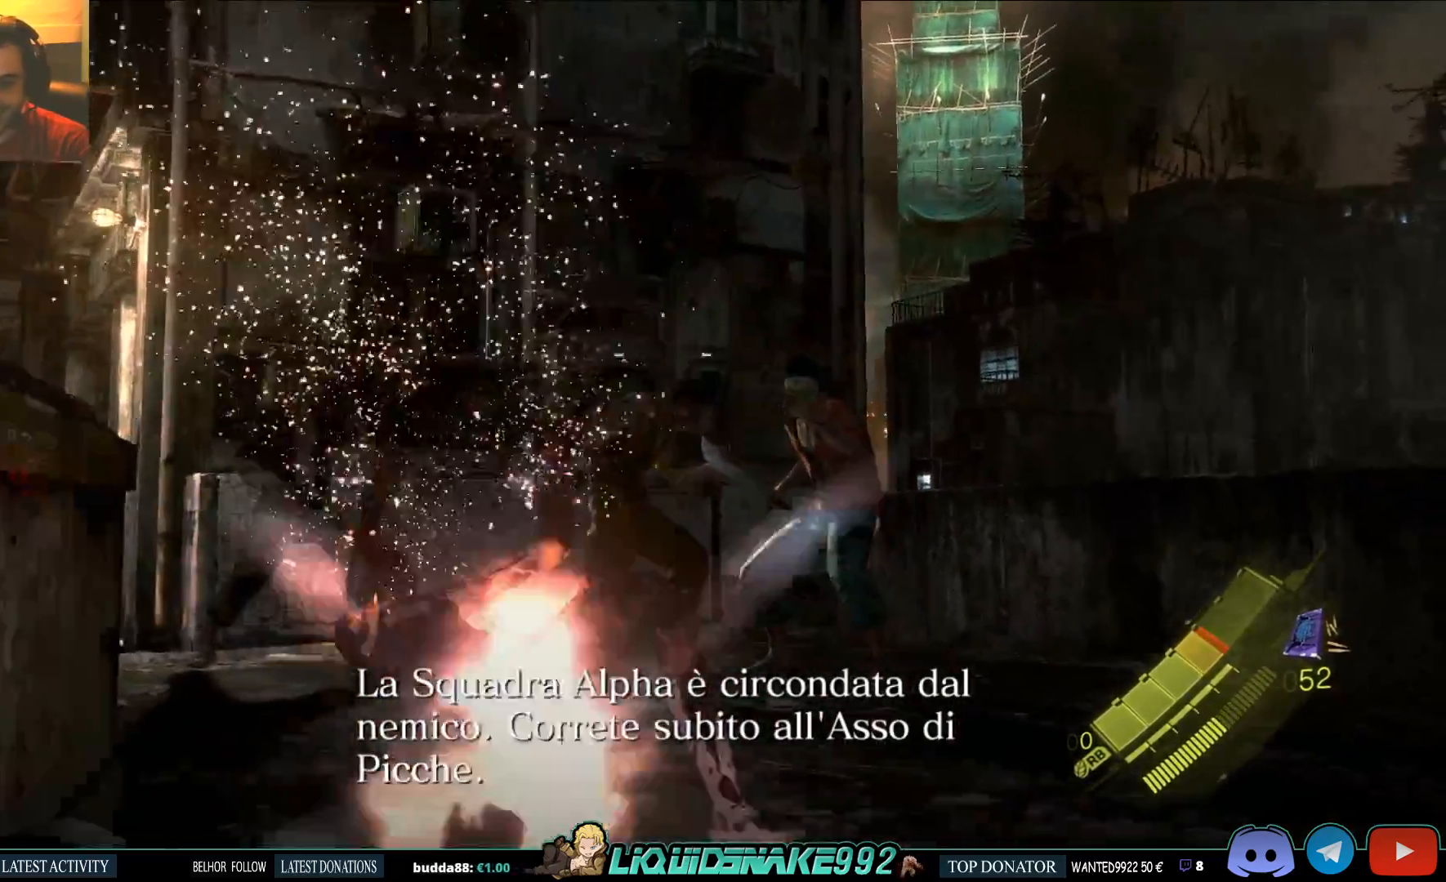
{"dt_ms": 1000, "buttons": ["L2", "R2"], "left_stick": "center", "right_stick": "down-left"}
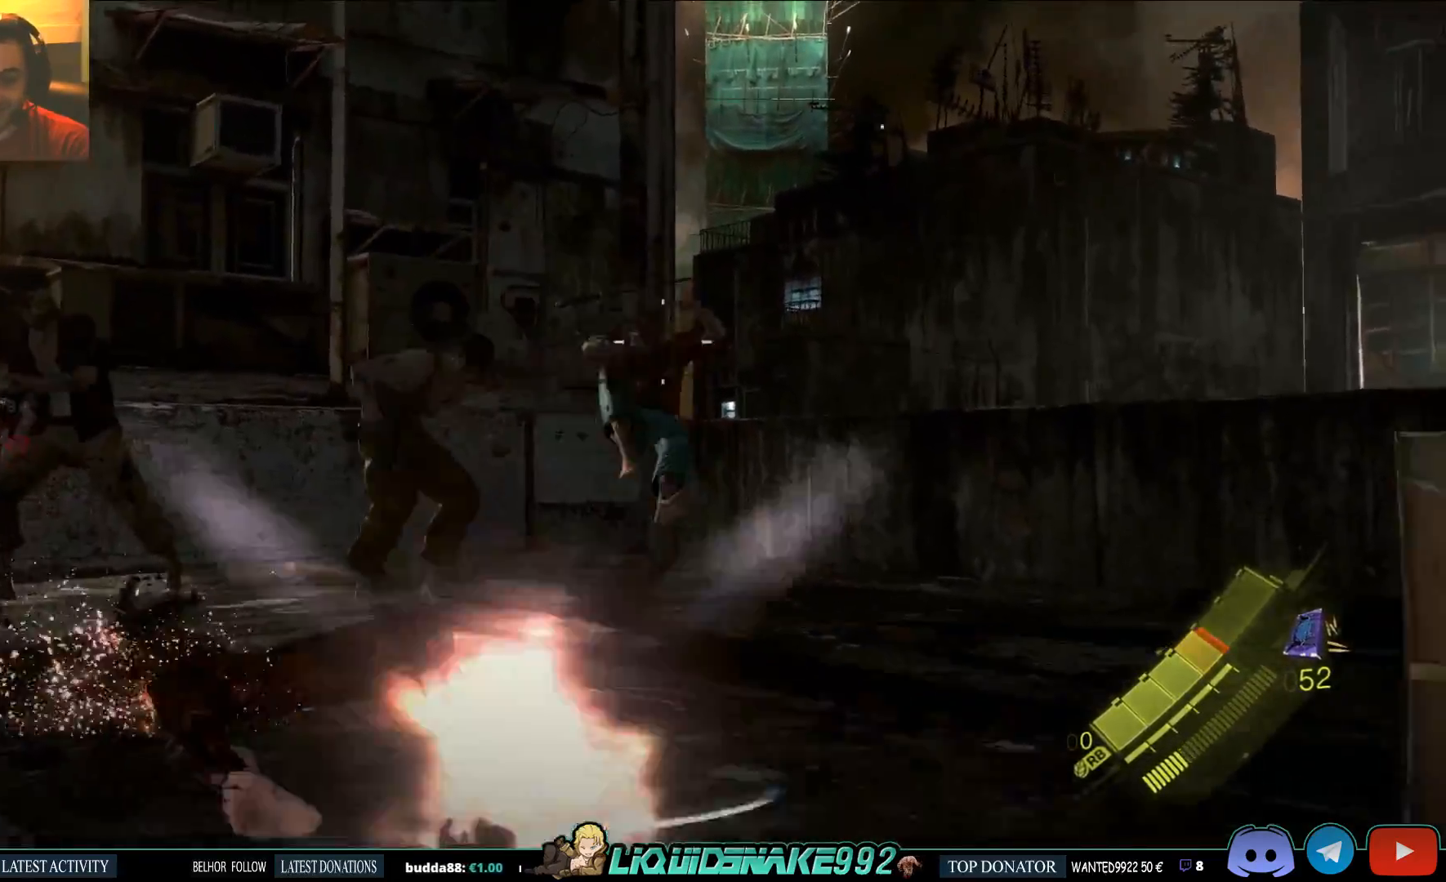
{"dt_ms": 500, "buttons": ["L2", "R2"], "left_stick": "center", "right_stick": "center", "events": [[83, "R2", "up"], [267, "R2", "down"], [317, "right_stick", "center"]]}
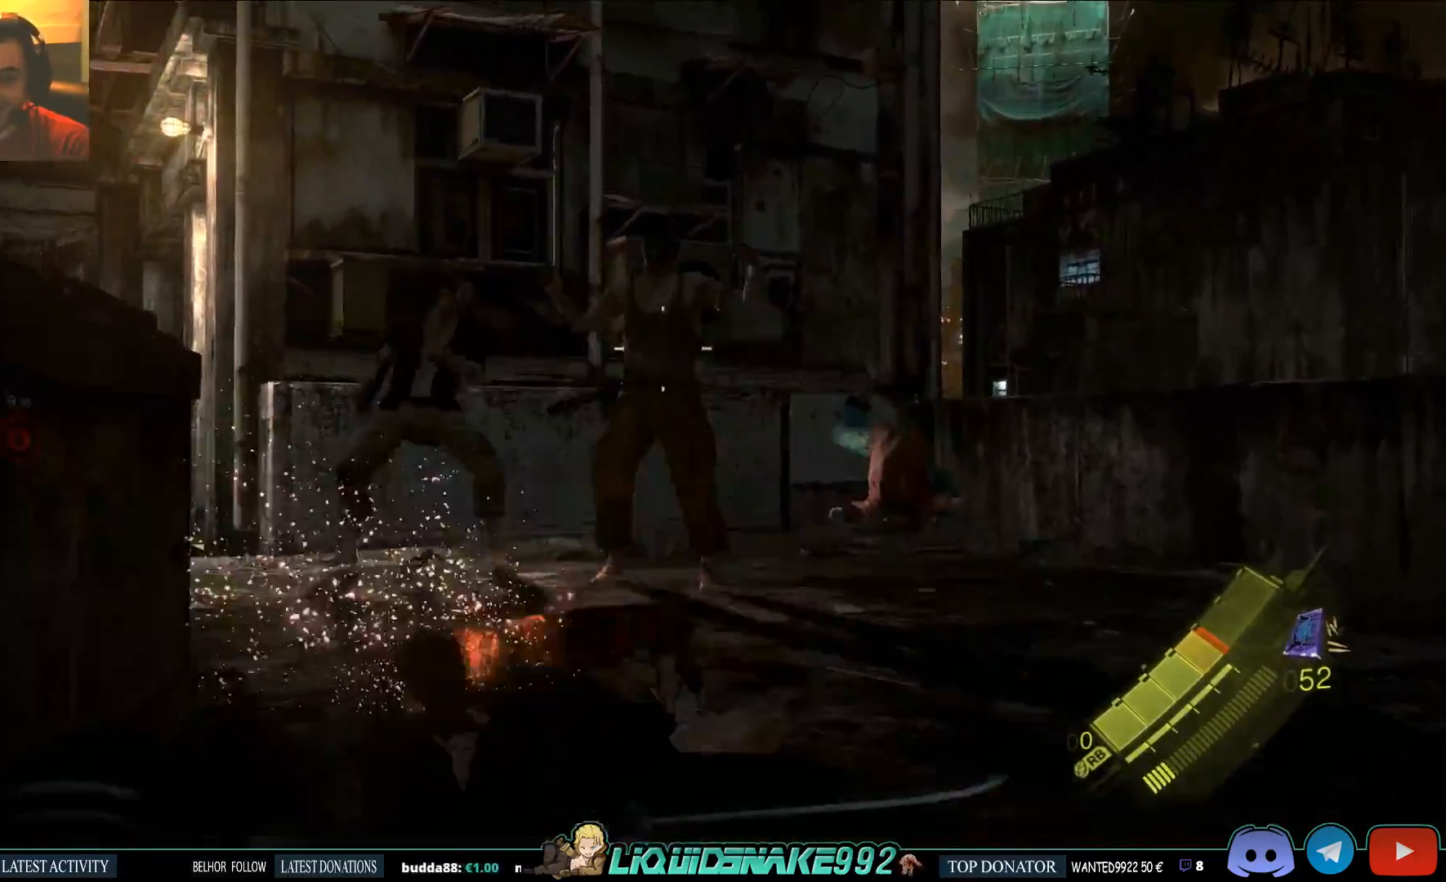
{"dt_ms": 500, "buttons": ["L2", "R2"], "left_stick": "center", "right_stick": "center"}
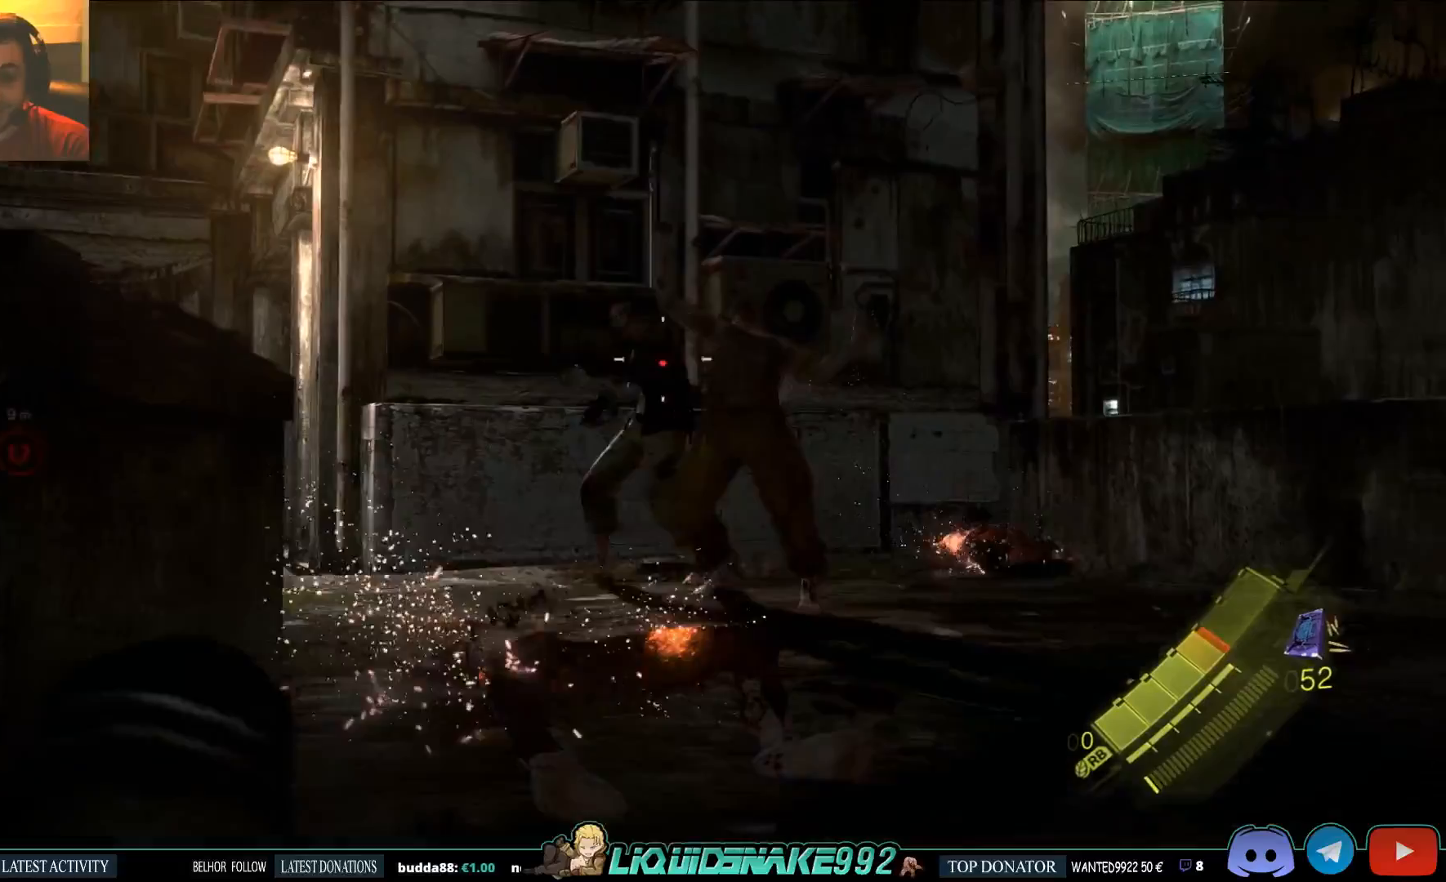
{"dt_ms": 500, "buttons": ["L2"], "left_stick": "center", "right_stick": "center", "events": [[467, "R2", "up"]]}
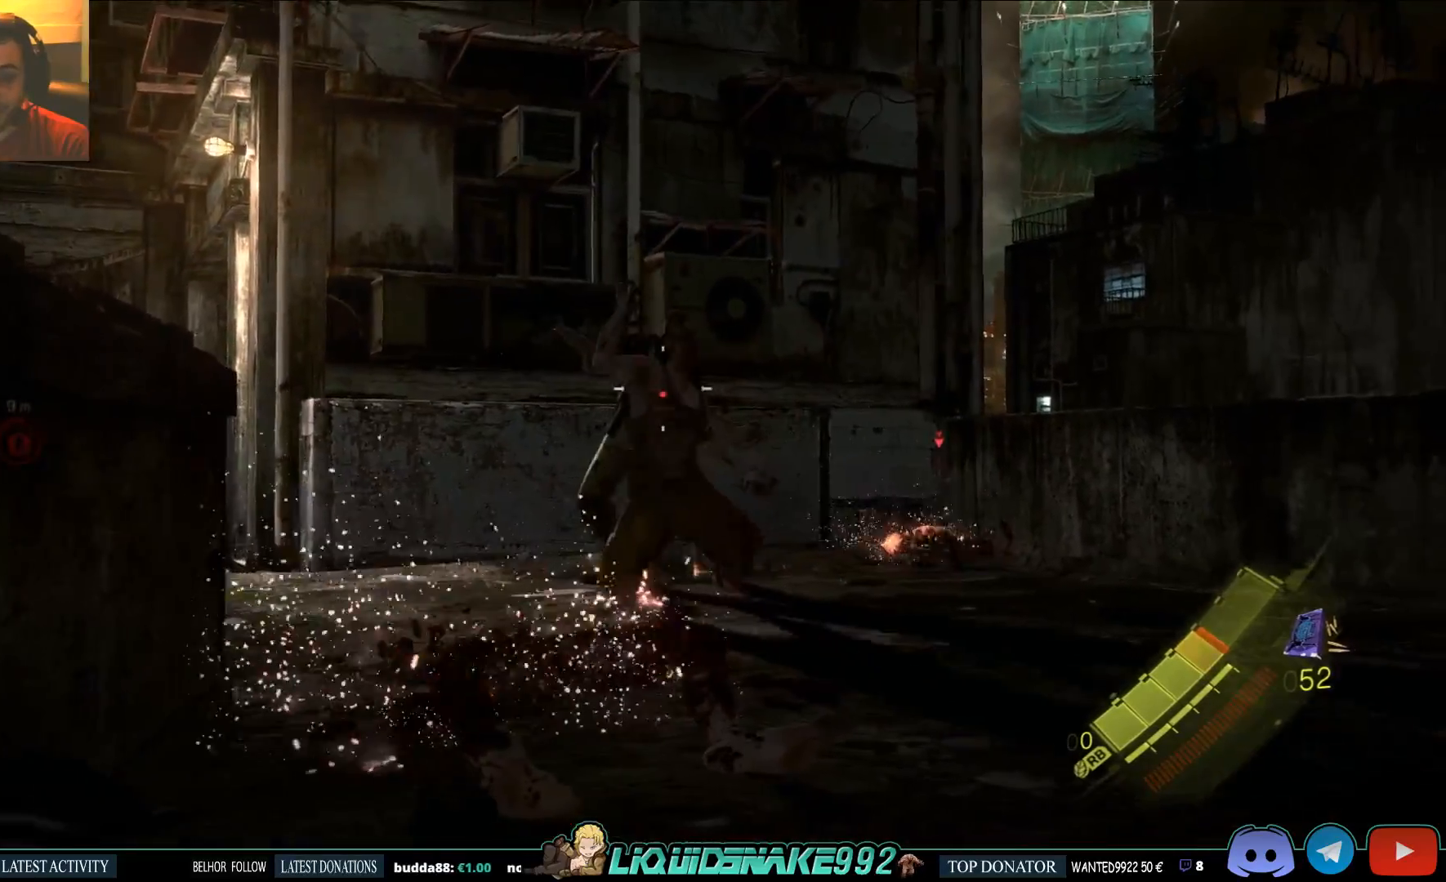
{"dt_ms": 500, "buttons": ["L2"], "left_stick": "center", "right_stick": "center", "events": [[33, "R2", "down"], [167, "R2", "up"], [217, "R2", "down"], [350, "R2", "up"]]}
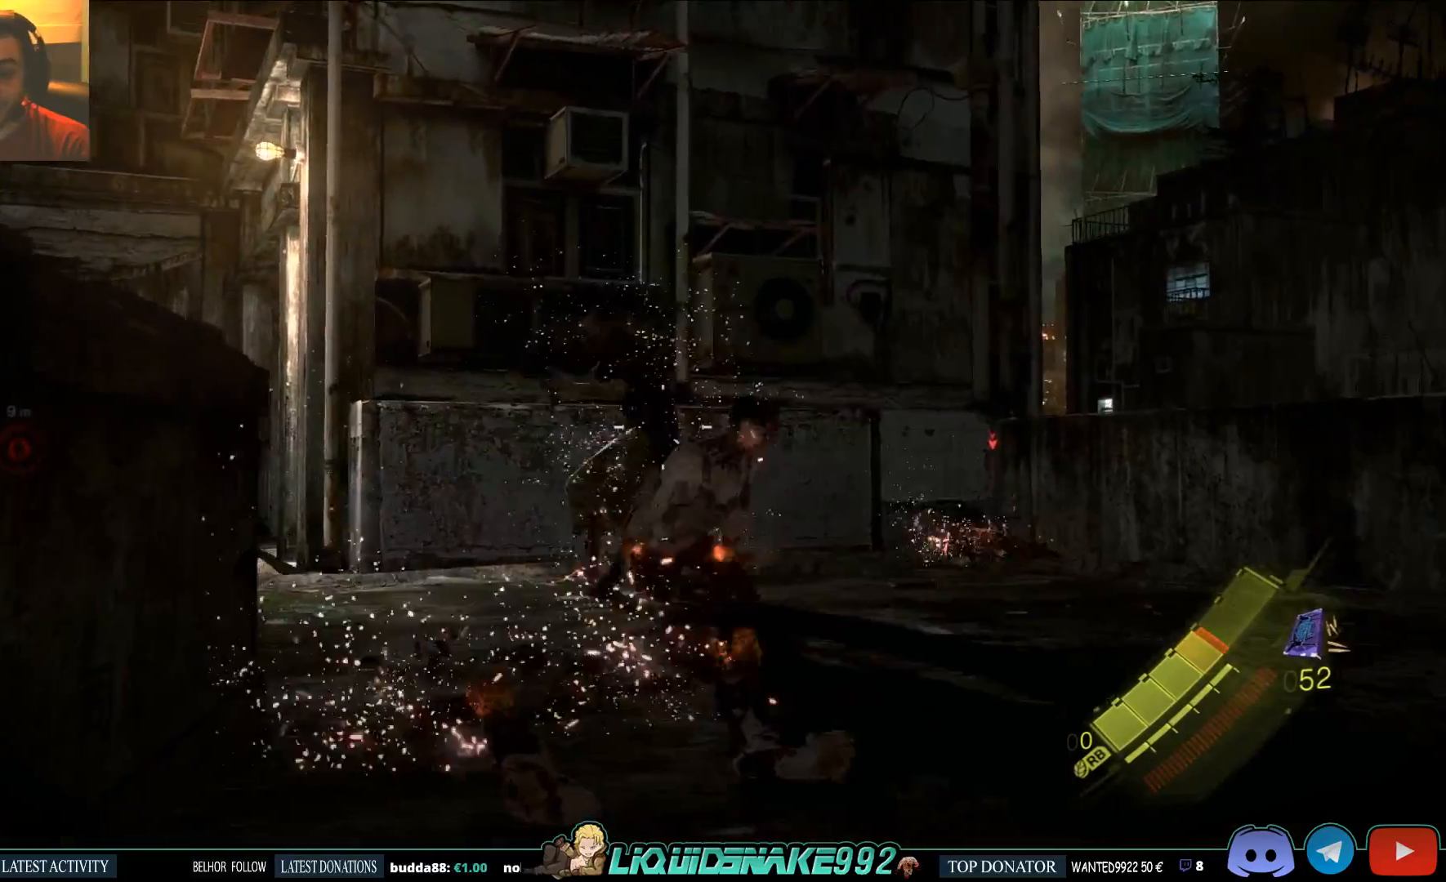
{"dt_ms": 500, "buttons": ["L2"], "left_stick": "up", "right_stick": "left", "events": [[67, "right_stick", "left"], [100, "left_stick", "up-left"], [233, "left_stick", "left"], [500, "left_stick", "up"]]}
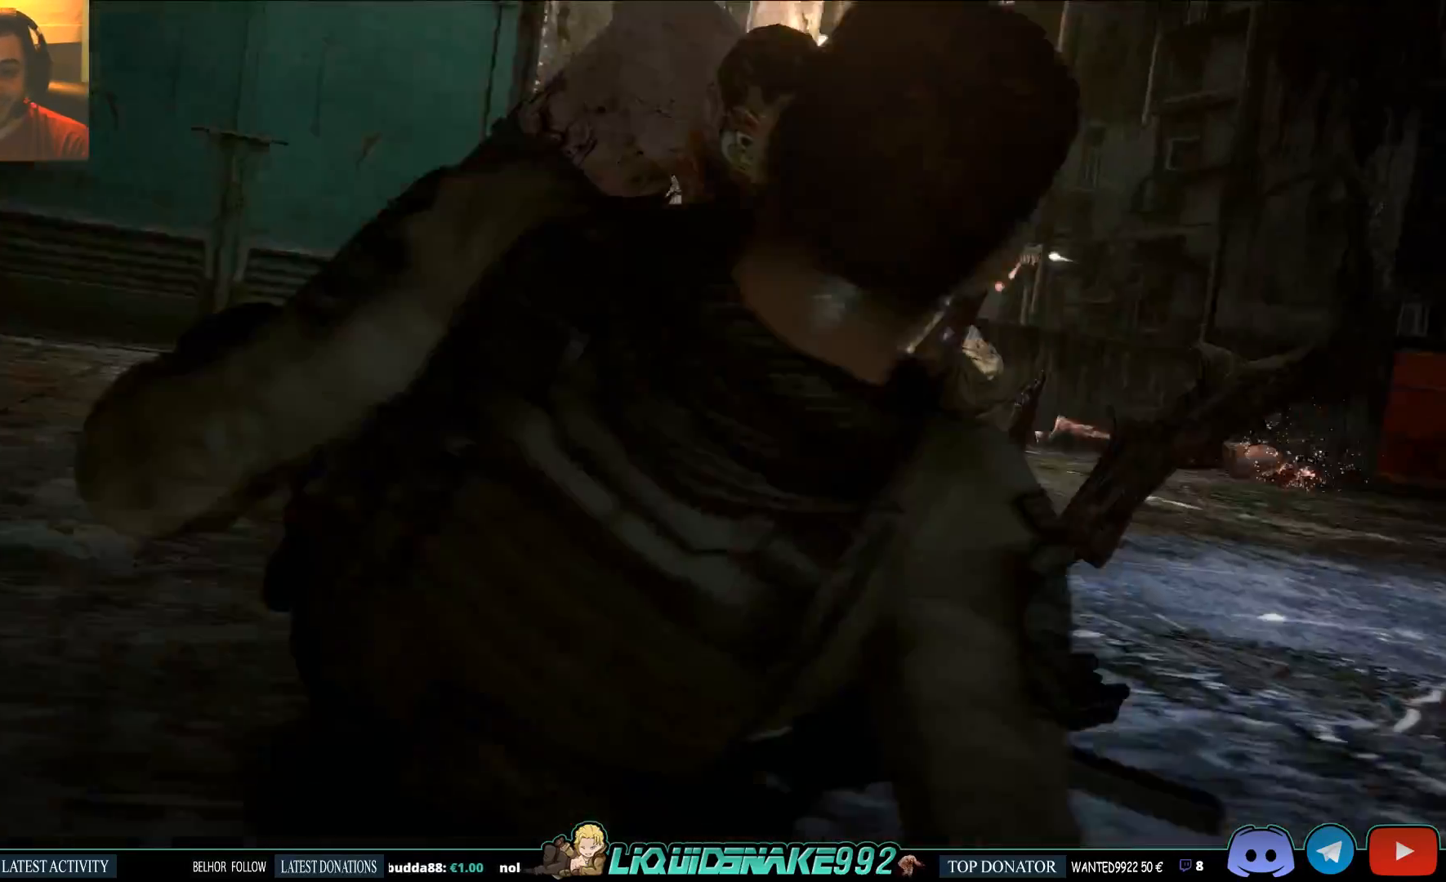
{"dt_ms": 500, "buttons": [], "left_stick": "up", "right_stick": "left", "events": [[33, "L2", "up"]]}
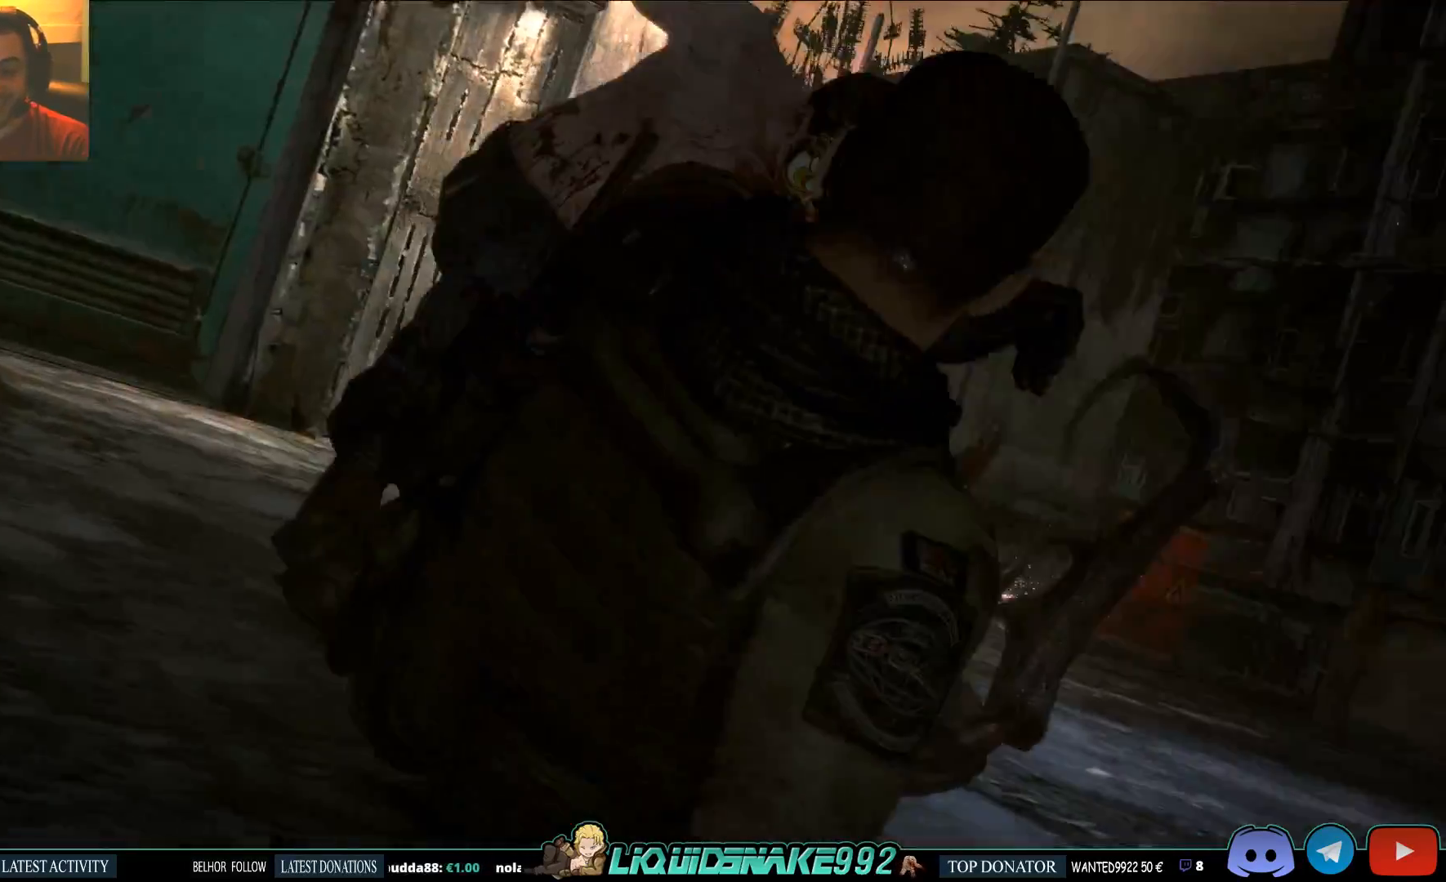
{"dt_ms": 500, "buttons": [], "left_stick": "center", "right_stick": "center", "events": [[17, "left_stick", "up-right"], [67, "right_stick", "center"], [183, "left_stick", "center"]]}